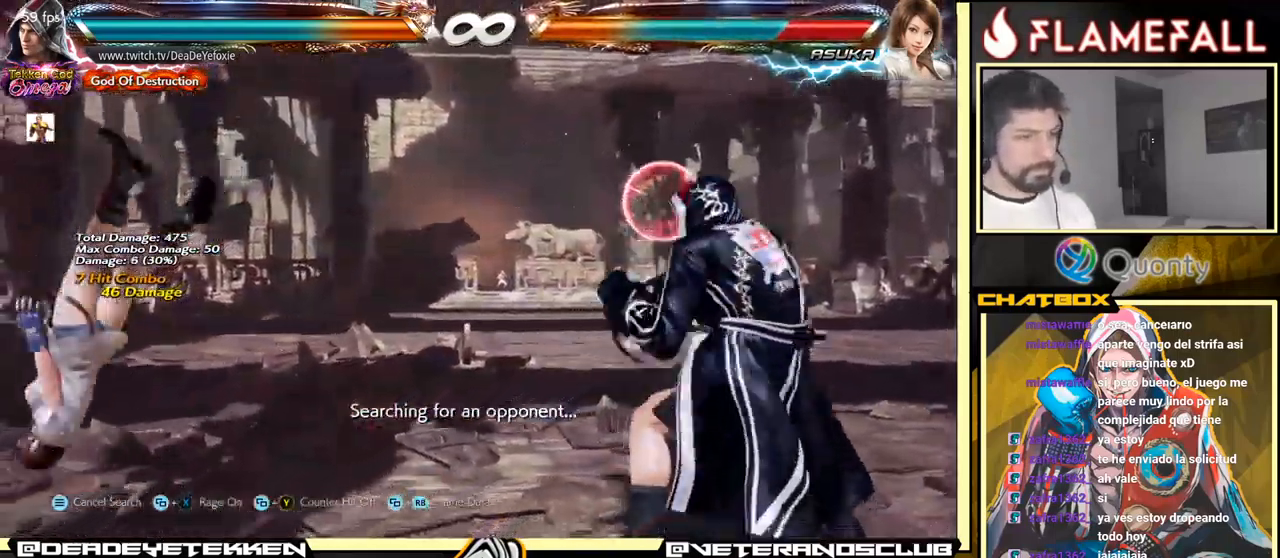
Gameplay with a controller (arcade stick); each line is a JSON object with the inputs held at the frame after it. "events" lists button and stick changes between this image and that frame as [ms after this image, input, new state], when the widget could be followed in between. Not read: L3 R3.
{"buttons": [], "left_stick": "center", "events": [[33, "left_stick", "left"], [233, "left_stick", "down-left"], [250, "X", "down"], [250, "Y", "down"], [300, "X", "up"], [317, "Y", "up"], [467, "left_stick", "center"]]}
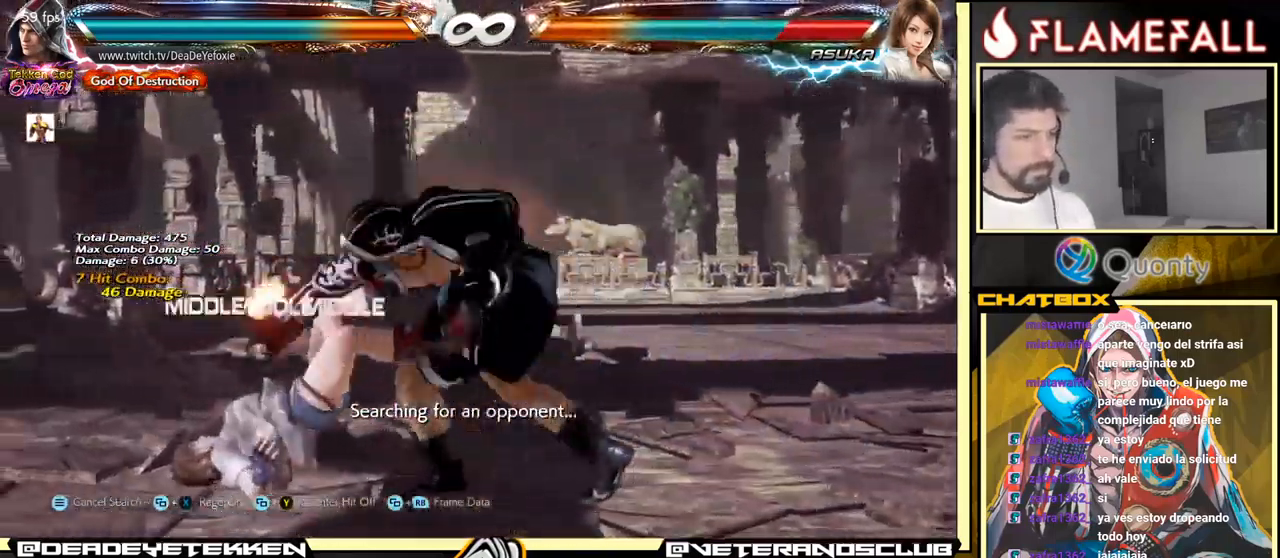
{"buttons": [], "left_stick": "center", "events": []}
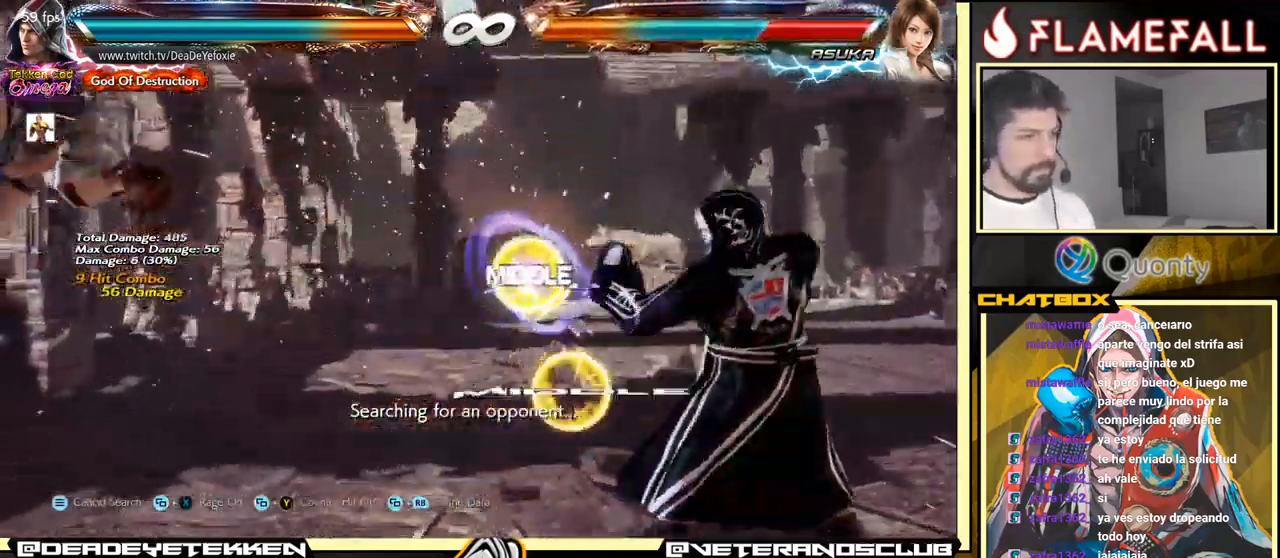
{"buttons": [], "left_stick": "left", "events": [[67, "left_stick", "left"], [133, "left_stick", "center"], [217, "left_stick", "left"], [350, "left_stick", "down"], [417, "left_stick", "left"]]}
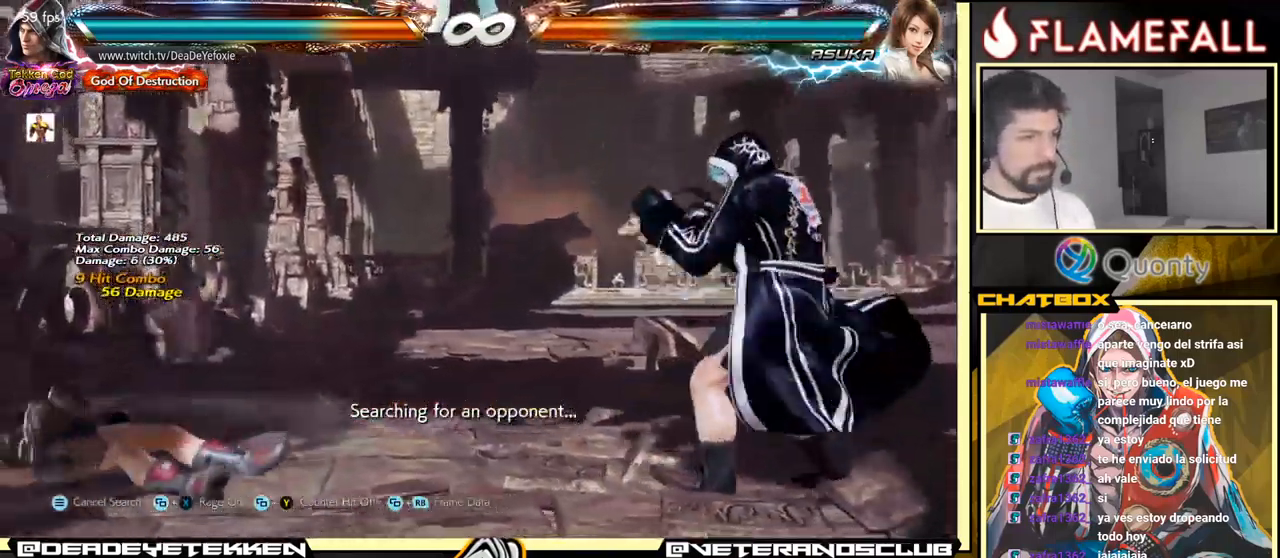
{"buttons": [], "left_stick": "center", "events": [[217, "left_stick", "center"], [267, "left_stick", "left"], [484, "left_stick", "center"]]}
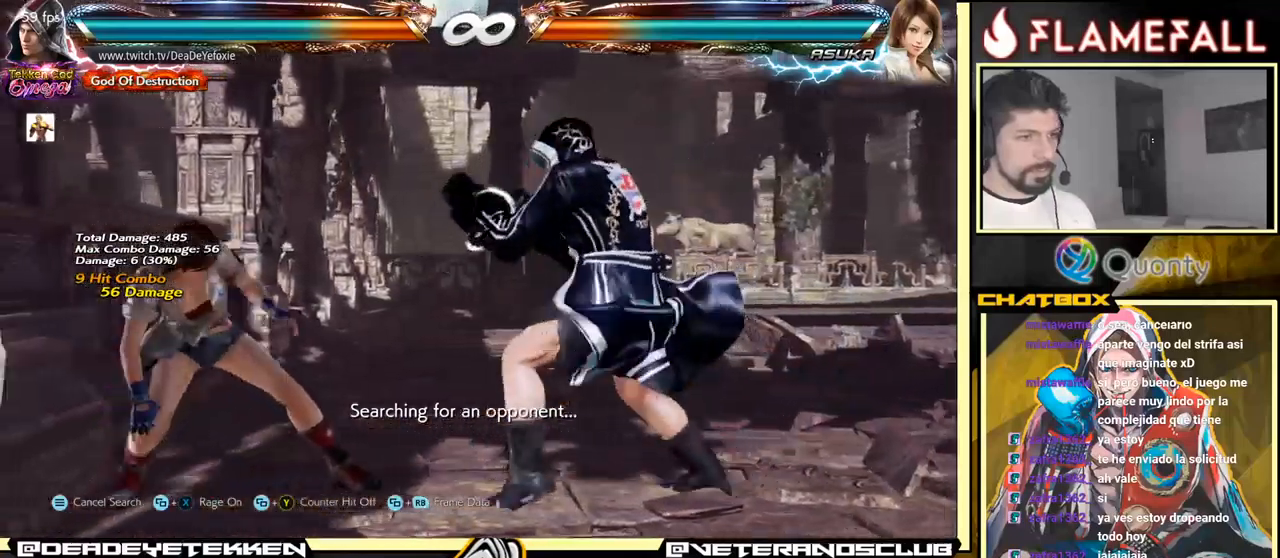
{"buttons": [], "left_stick": "right", "events": [[34, "left_stick", "left"], [200, "left_stick", "center"], [317, "left_stick", "right"], [350, "A", "down"], [384, "A", "up"], [400, "R1", "down"], [484, "R1", "up"]]}
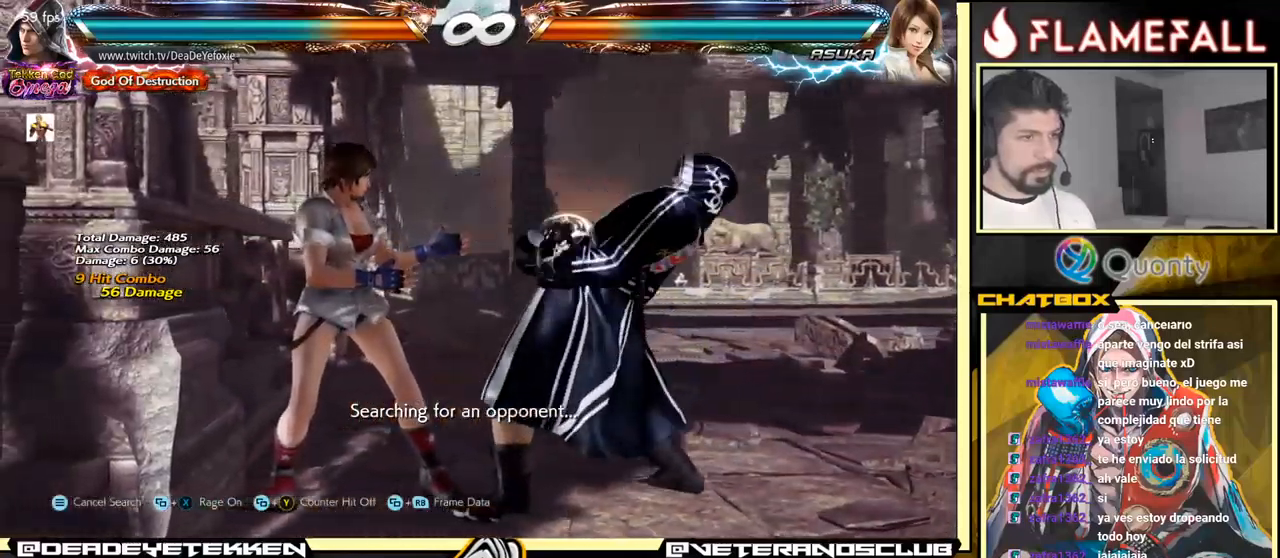
{"buttons": [], "left_stick": "center", "events": [[384, "left_stick", "center"]]}
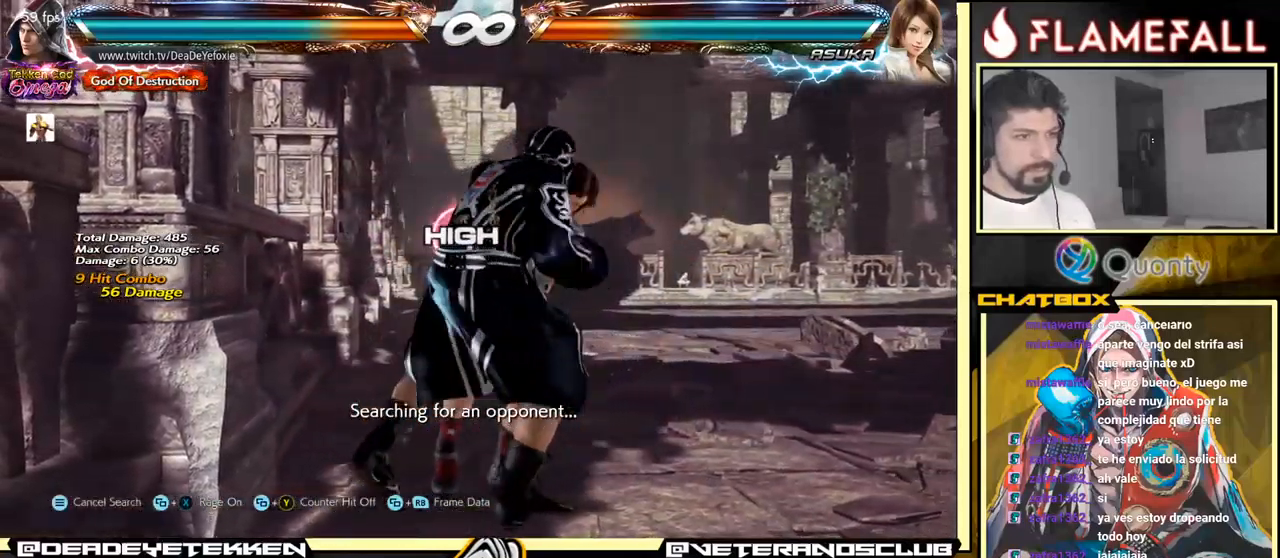
{"buttons": ["R2"], "left_stick": "left", "events": [[200, "left_stick", "right"], [267, "left_stick", "center"], [350, "left_stick", "right"], [450, "R2", "down"], [450, "left_stick", "left"]]}
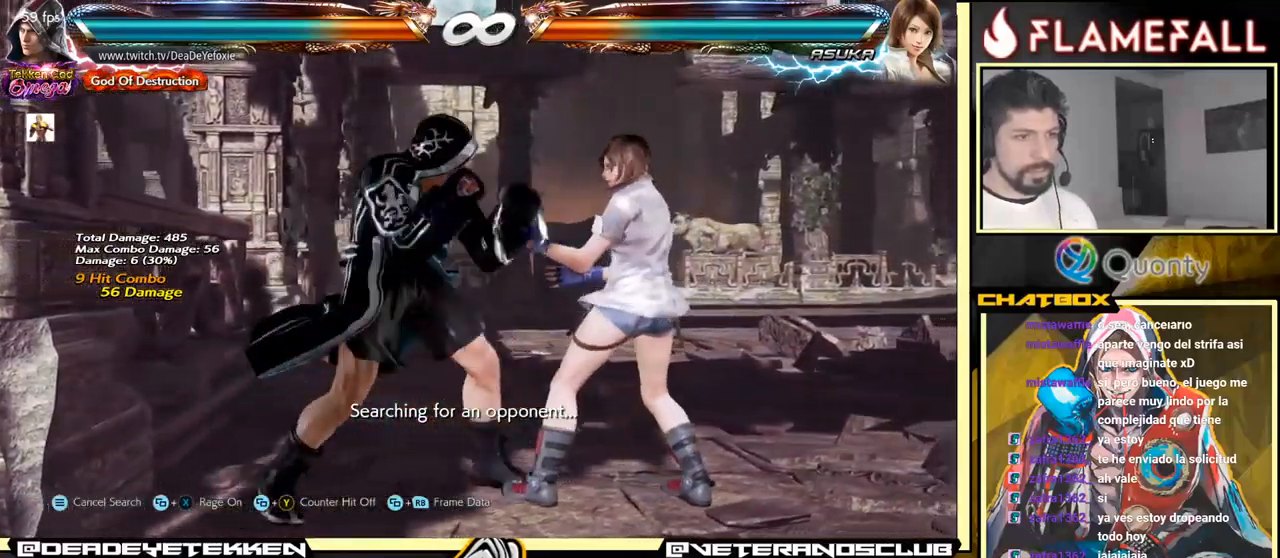
{"buttons": [], "left_stick": "left", "events": [[50, "R2", "up"], [50, "Y", "down"], [167, "Y", "up"]]}
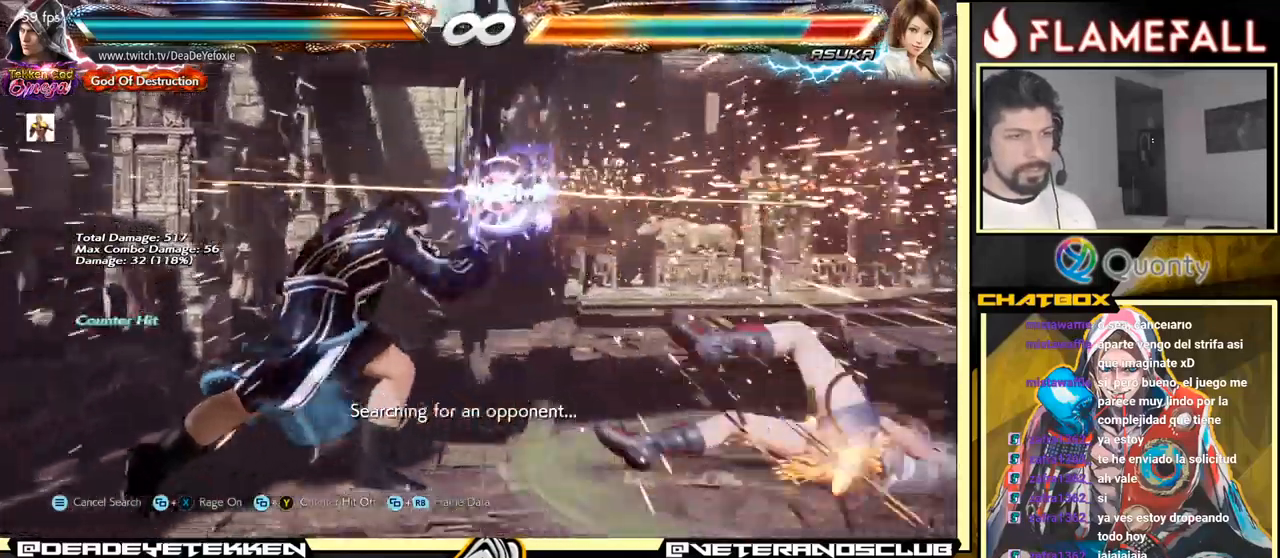
{"buttons": [], "left_stick": "center", "events": [[184, "left_stick", "right"], [217, "A", "down"], [267, "A", "up"], [300, "left_stick", "center"], [434, "R1", "down"], [484, "R1", "up"]]}
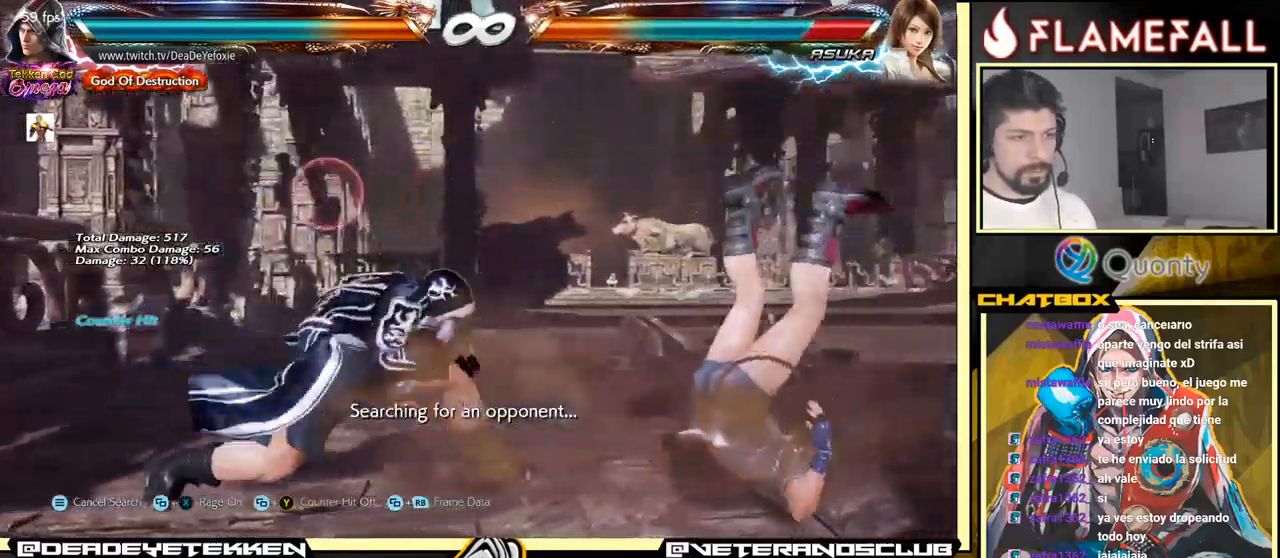
{"buttons": [], "left_stick": "center", "events": [[34, "R1", "down"], [84, "R1", "up"], [134, "R1", "down"], [234, "R1", "up"]]}
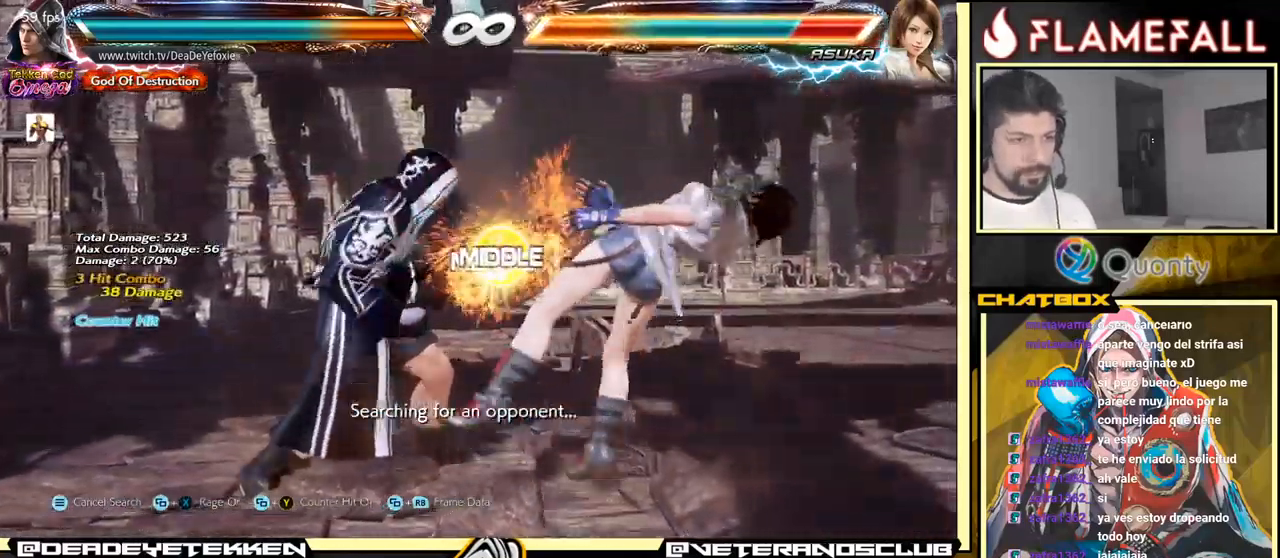
{"buttons": [], "left_stick": "center", "events": [[234, "left_stick", "left"], [267, "R2", "down"], [334, "R2", "up"], [334, "left_stick", "center"], [350, "X", "down"], [400, "X", "up"]]}
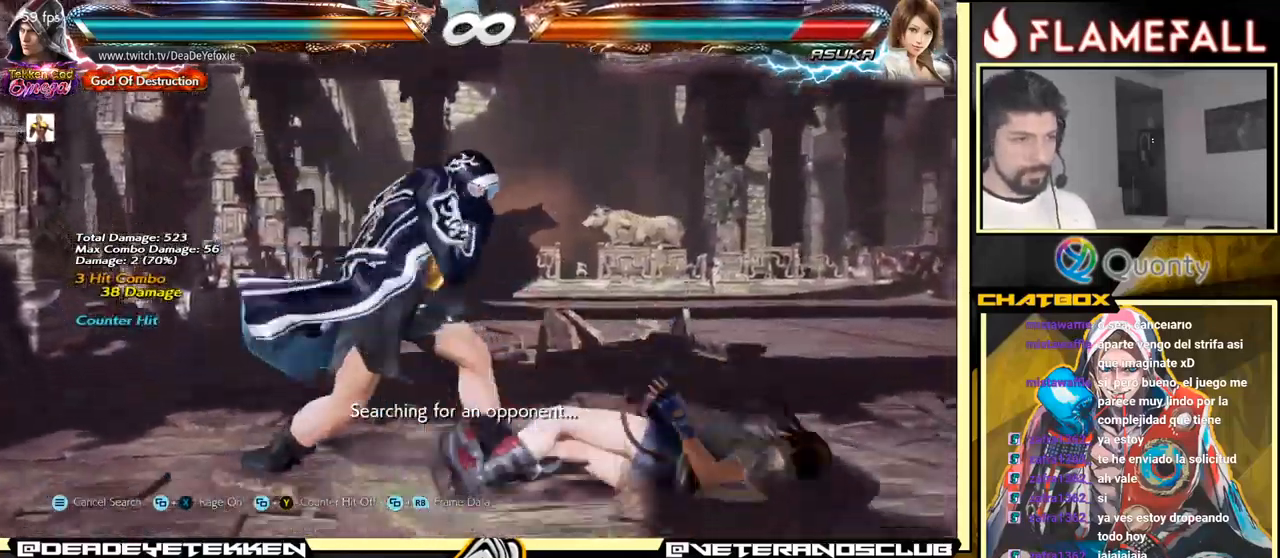
{"buttons": [], "left_stick": "right", "events": [[317, "left_stick", "right"], [400, "left_stick", "center"], [484, "left_stick", "right"]]}
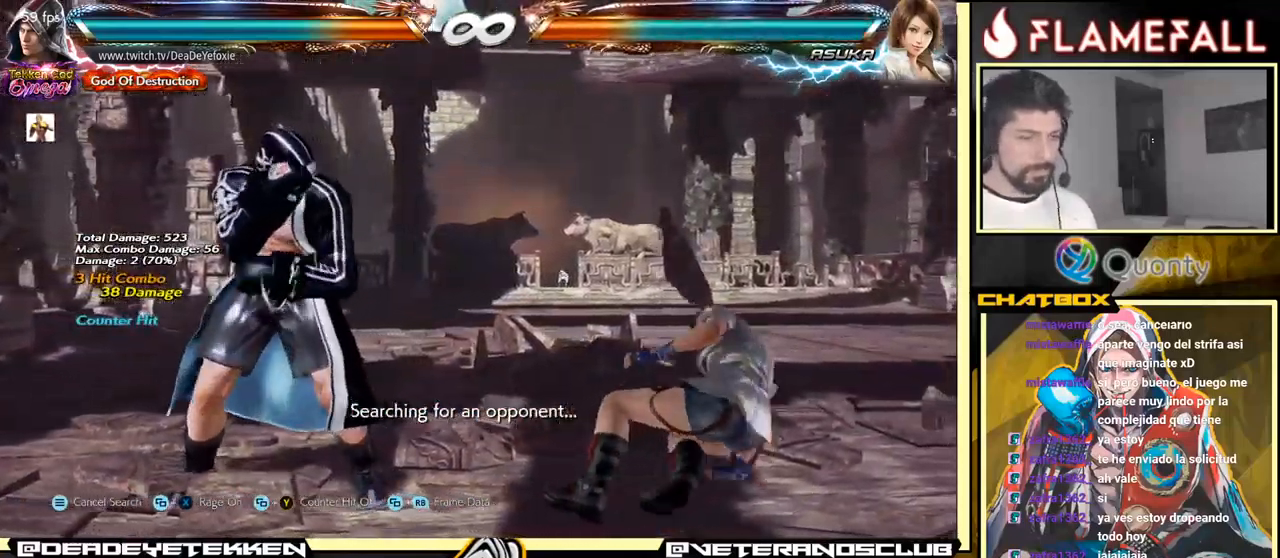
{"buttons": [], "left_stick": "left", "events": [[150, "left_stick", "left"], [167, "R2", "down"], [217, "Y", "down"], [234, "R2", "up"], [317, "Y", "up"]]}
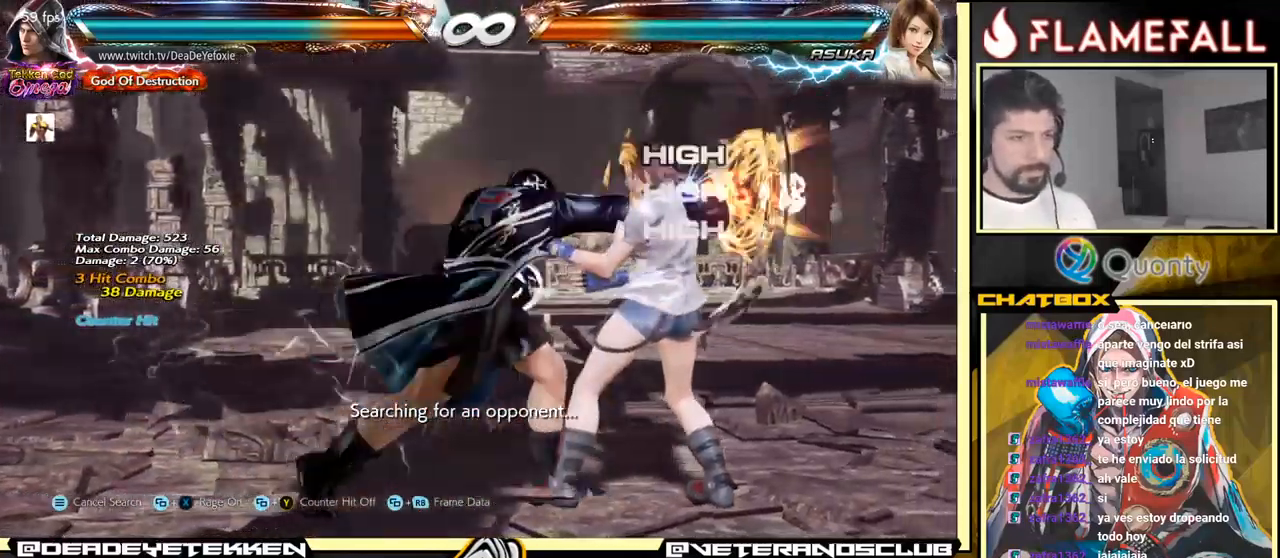
{"buttons": [], "left_stick": "center", "events": [[351, "left_stick", "right"], [384, "A", "down"], [451, "A", "up"], [467, "left_stick", "center"]]}
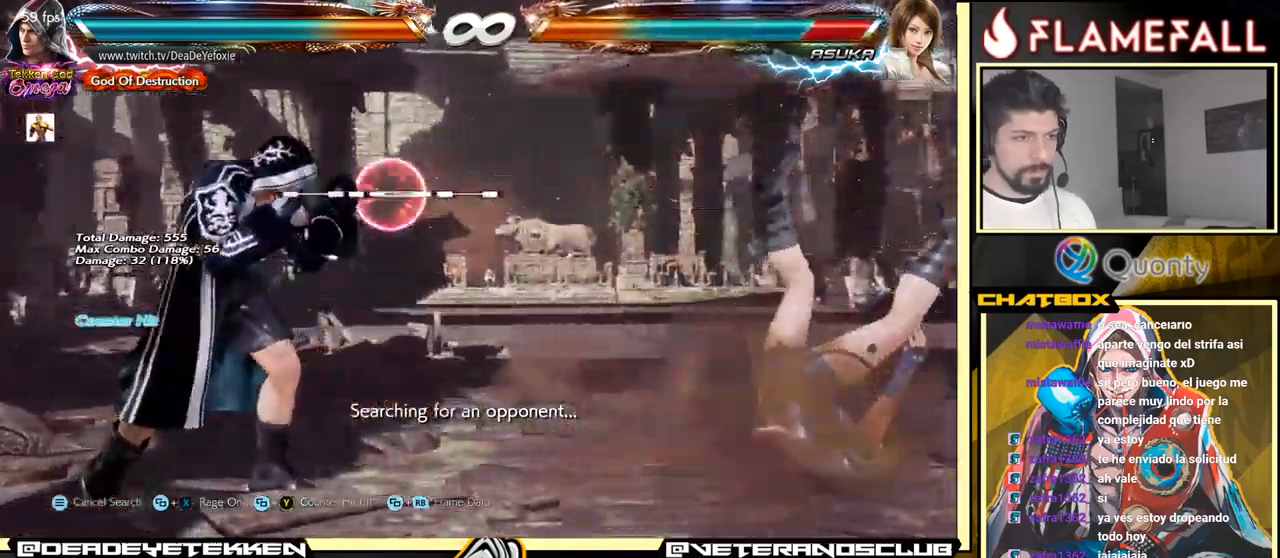
{"buttons": [], "left_stick": "center", "events": [[116, "R1", "down"], [166, "R1", "up"], [233, "R1", "down"], [283, "R1", "up"], [316, "R1", "down"], [383, "R1", "up"]]}
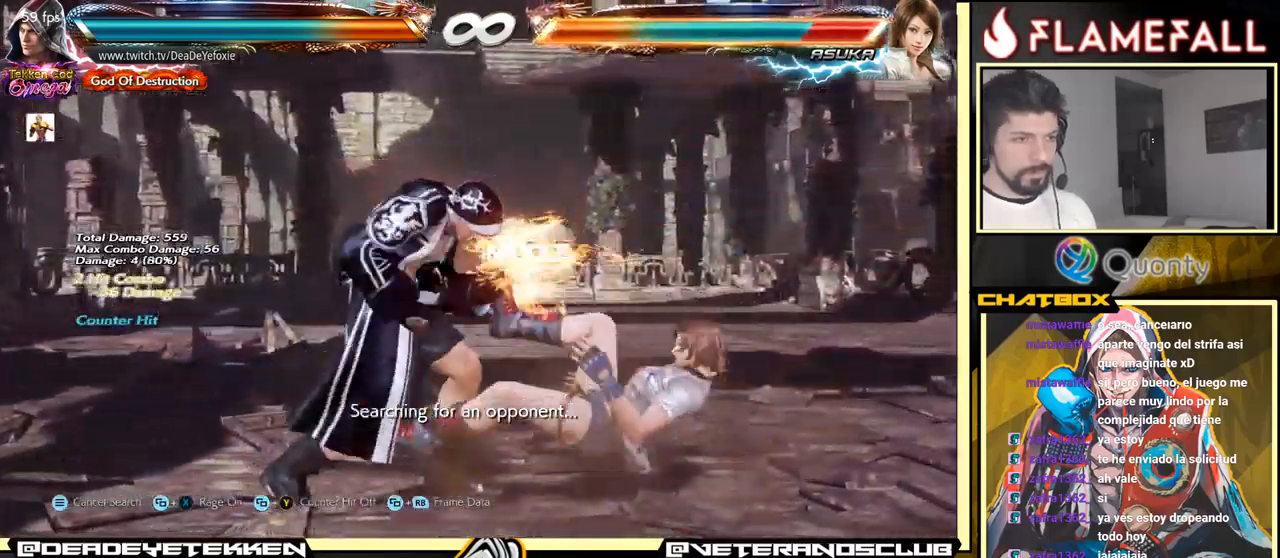
{"buttons": [], "left_stick": "center", "events": []}
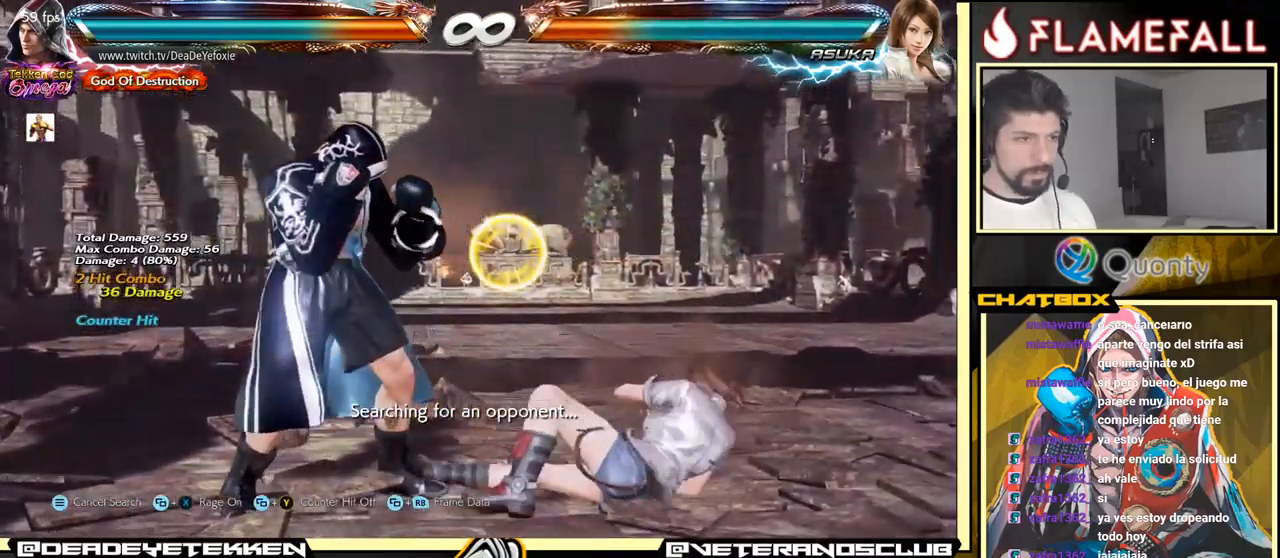
{"buttons": ["Y"], "left_stick": "left", "events": [[33, "left_stick", "right"], [116, "left_stick", "center"], [183, "left_stick", "right"], [300, "left_stick", "left"], [316, "R2", "down"], [416, "Y", "down"], [433, "R2", "up"]]}
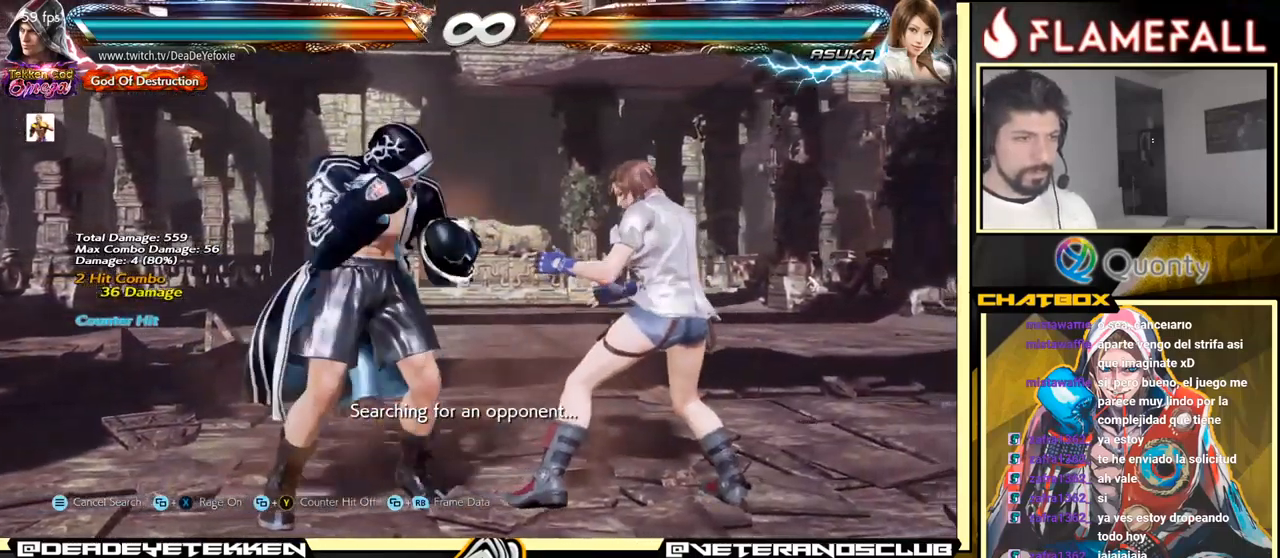
{"buttons": [], "left_stick": "left", "events": [[133, "Y", "up"]]}
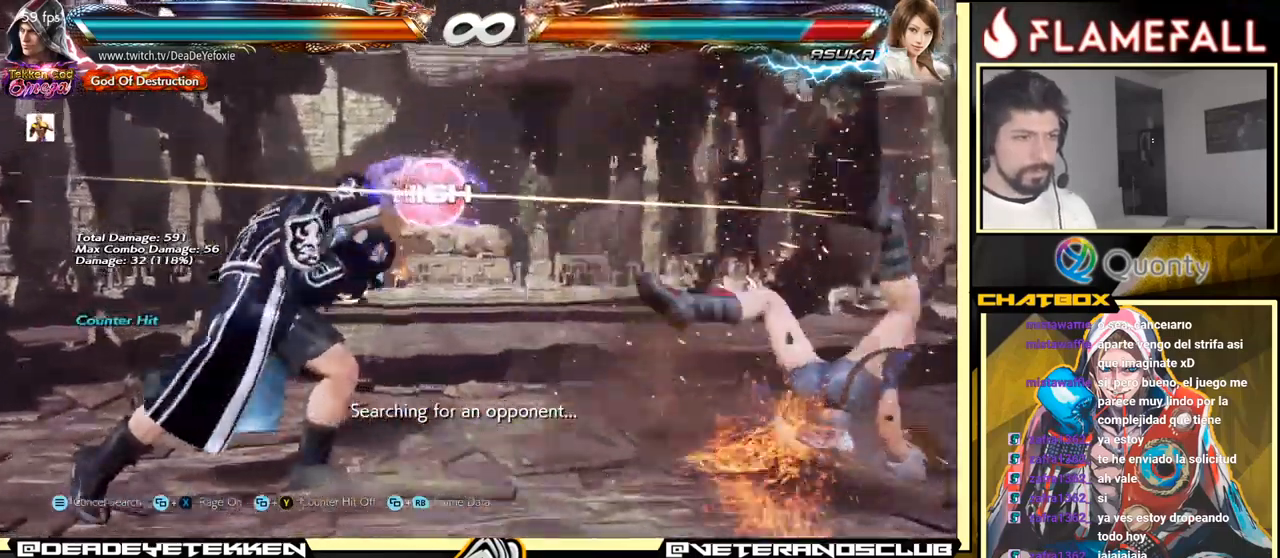
{"buttons": [], "left_stick": "center", "events": [[33, "left_stick", "right"], [66, "A", "down"], [116, "A", "up"], [133, "left_stick", "center"], [300, "R1", "down"], [366, "R1", "up"], [416, "R1", "down"], [466, "R1", "up"]]}
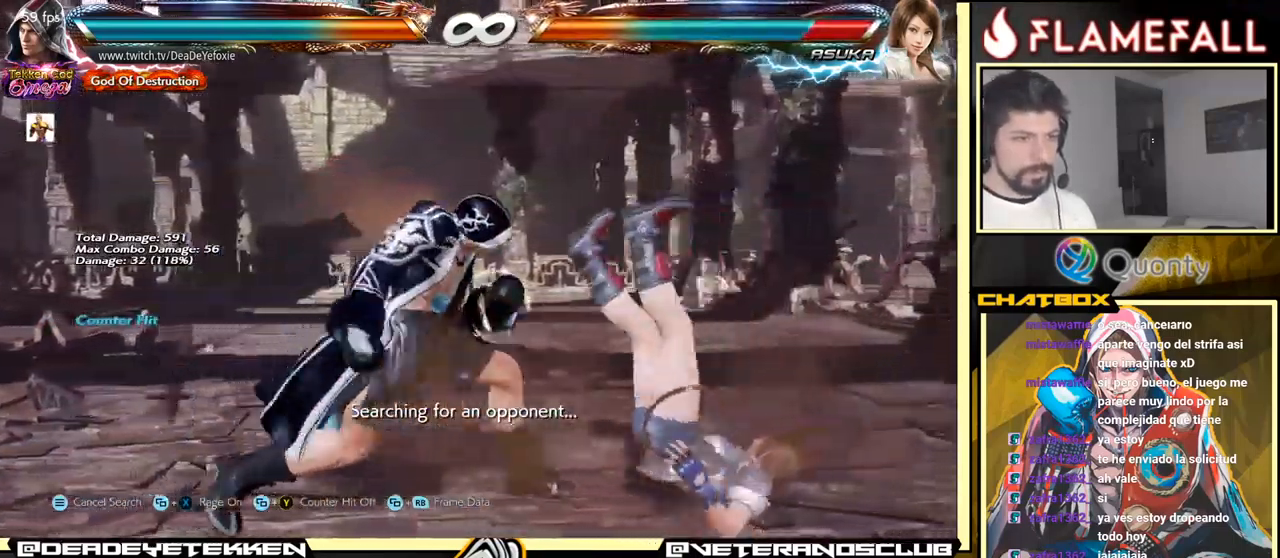
{"buttons": [], "left_stick": "center", "events": [[16, "R1", "down"], [133, "R1", "up"]]}
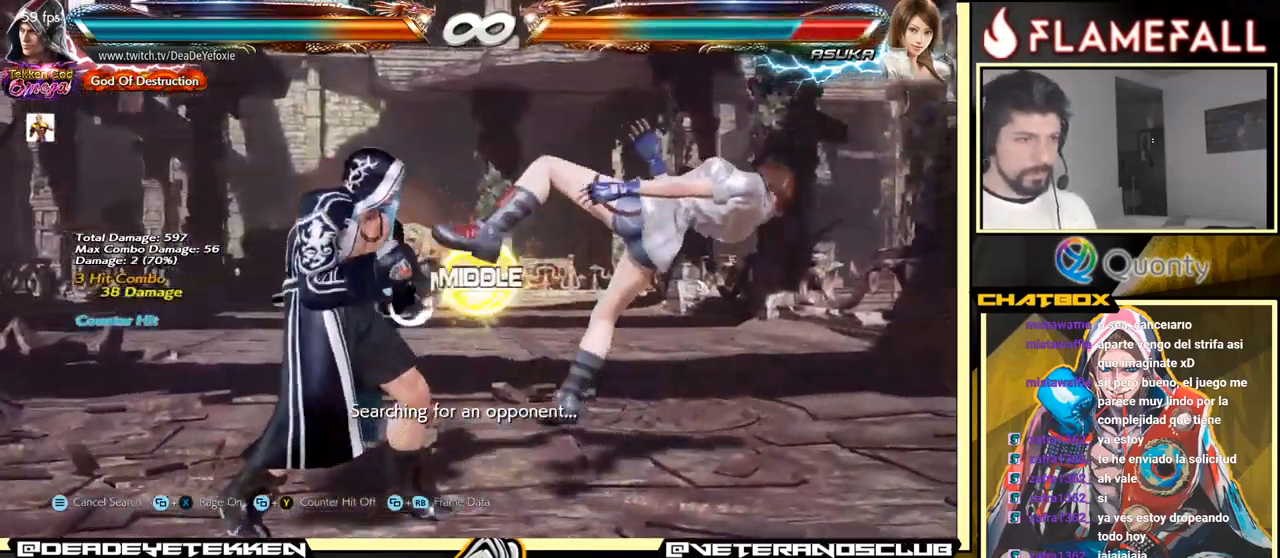
{"buttons": [], "left_stick": "center", "events": [[83, "left_stick", "left"], [133, "R2", "down"], [200, "R2", "up"], [216, "X", "down"], [216, "left_stick", "center"], [266, "X", "up"]]}
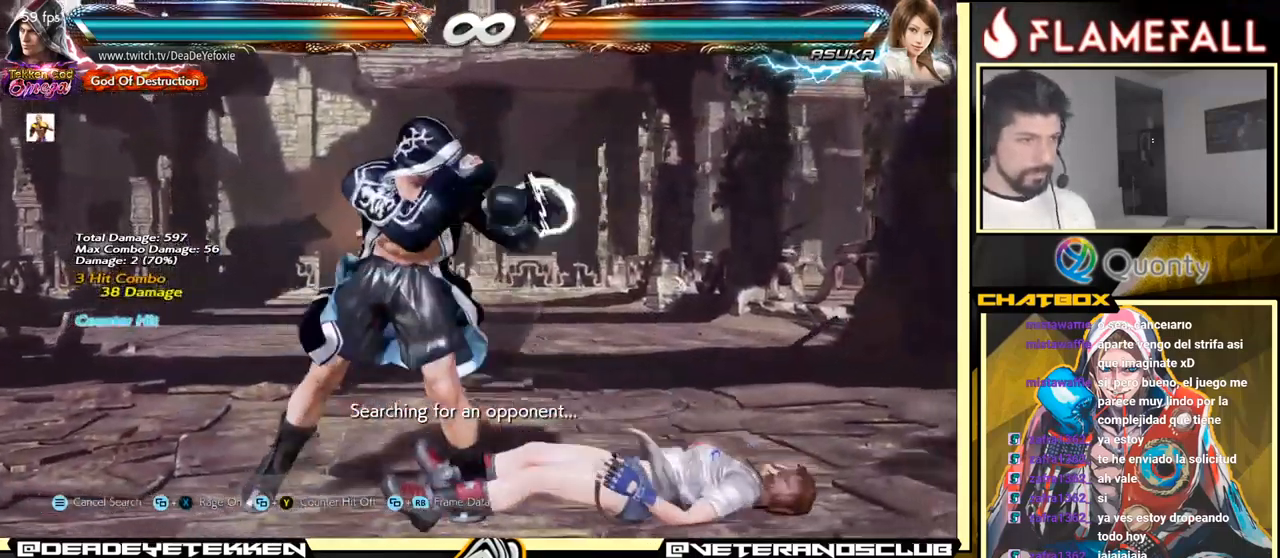
{"buttons": [], "left_stick": "center", "events": [[316, "left_stick", "right"], [400, "left_stick", "center"]]}
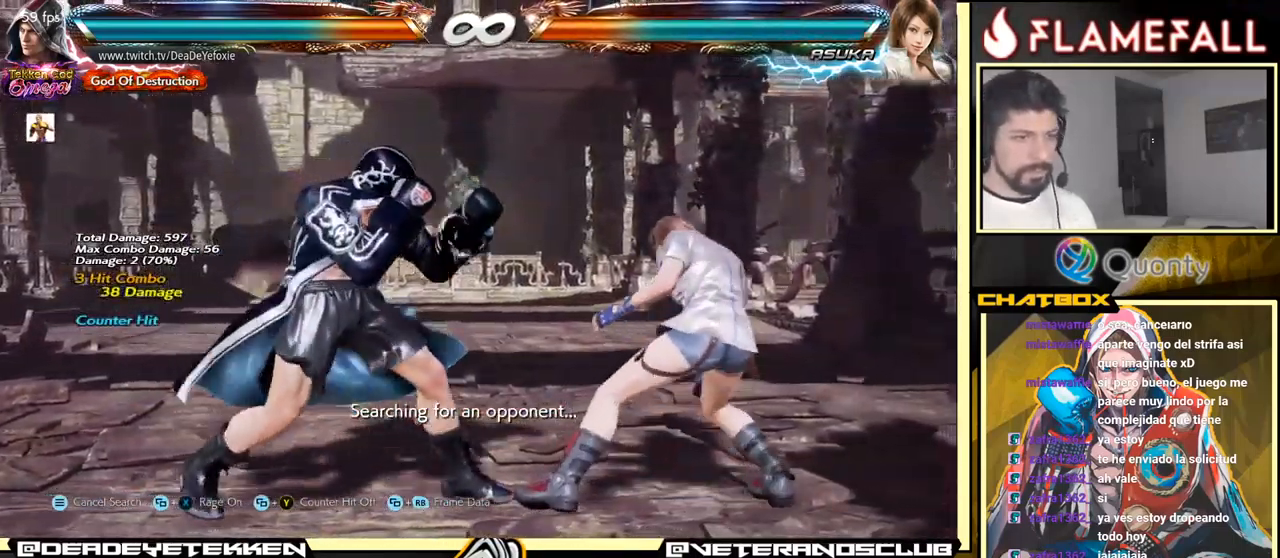
{"buttons": [], "left_stick": "center", "events": []}
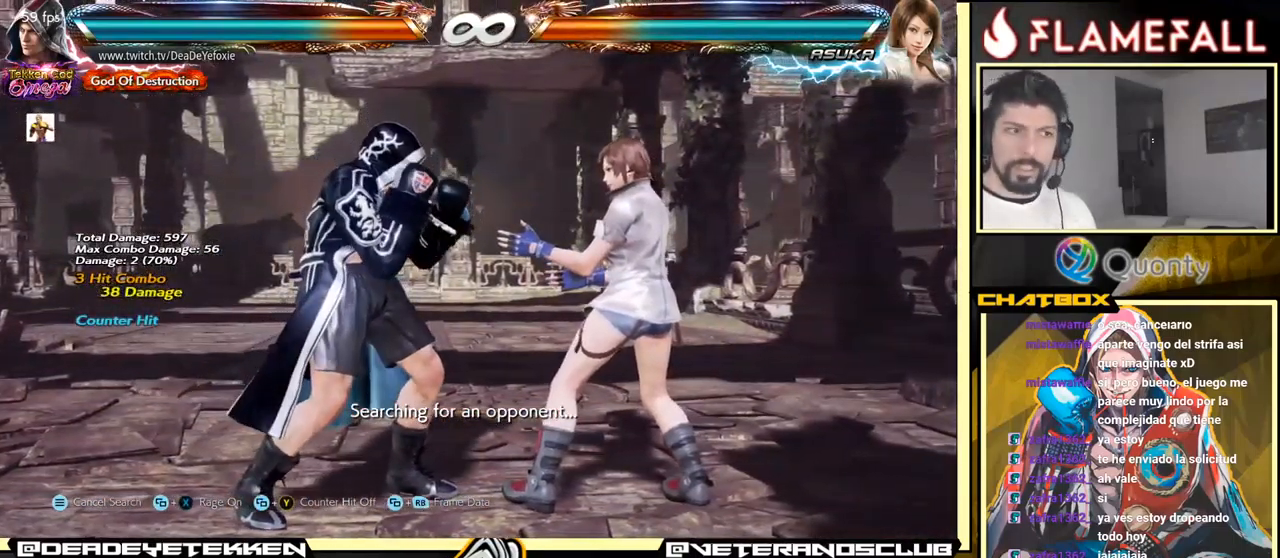
{"buttons": [], "left_stick": "left", "events": [[199, "A", "down"], [199, "left_stick", "left"], [349, "A", "up"], [349, "R1", "down"], [499, "R1", "up"]]}
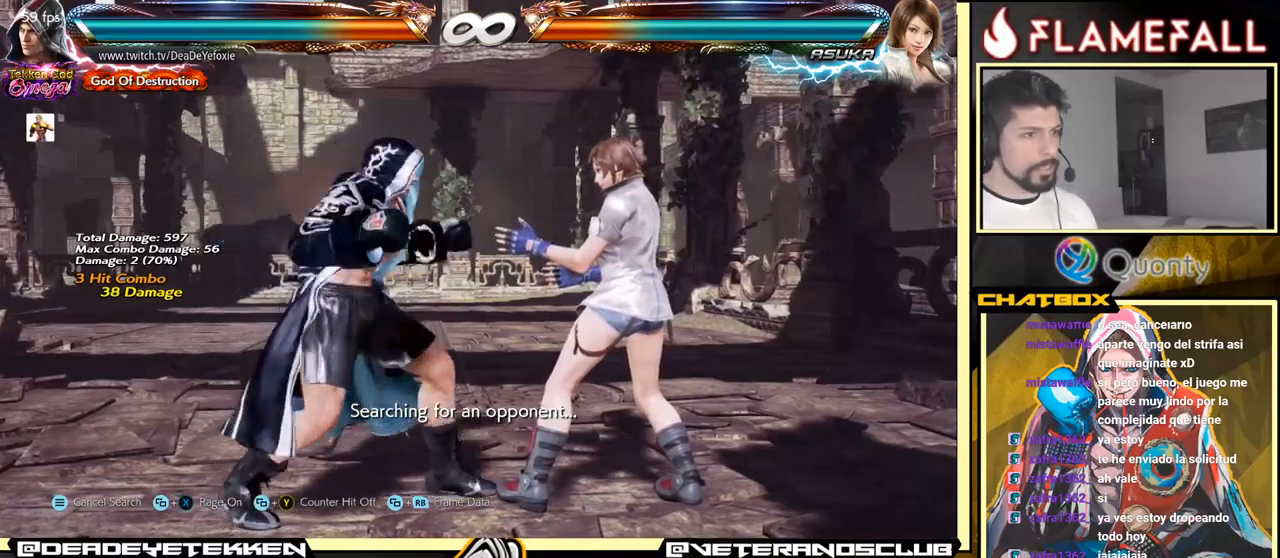
{"buttons": [], "left_stick": "center", "events": [[200, "left_stick", "center"]]}
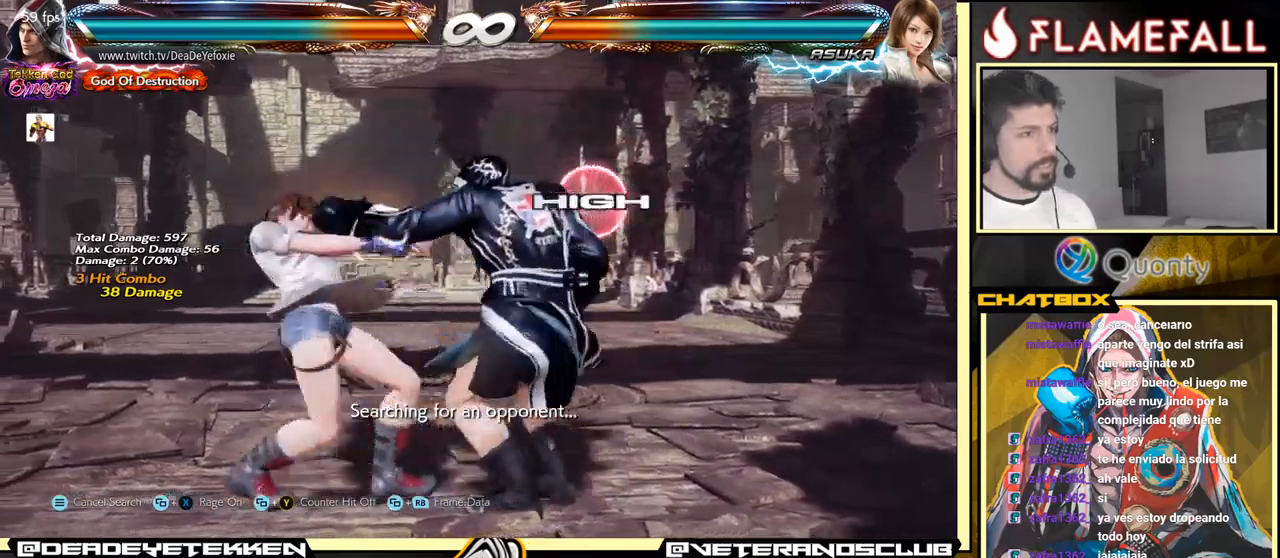
{"buttons": [], "left_stick": "right", "events": [[33, "left_stick", "left"], [167, "left_stick", "right"], [183, "R2", "down"], [267, "Y", "down"], [283, "R2", "up"], [400, "Y", "up"]]}
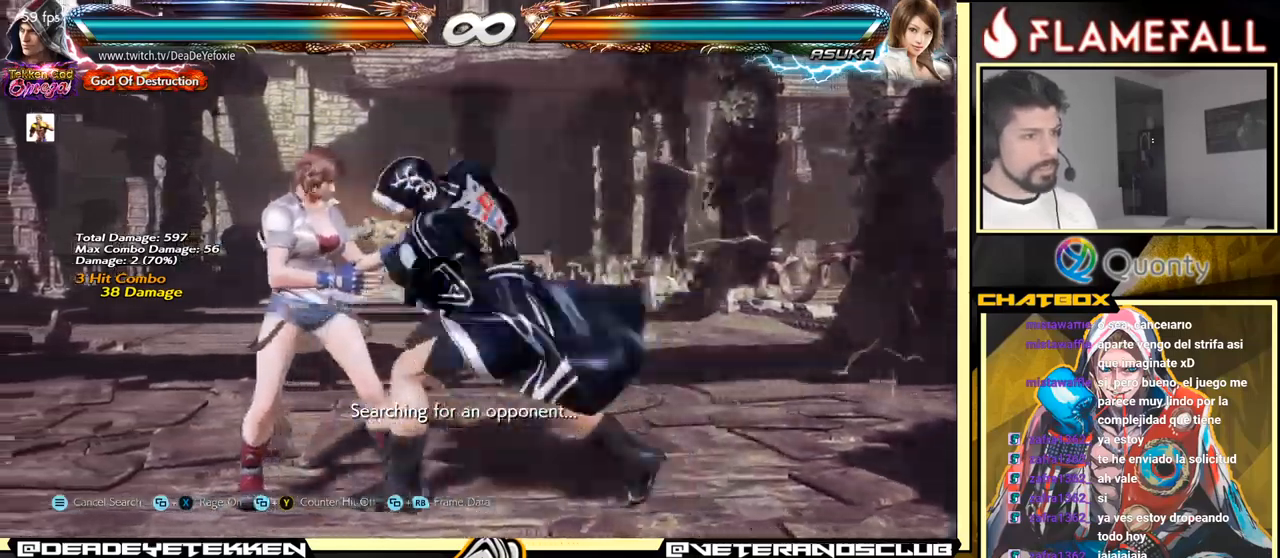
{"buttons": ["A"], "left_stick": "left", "events": [[400, "left_stick", "left"], [450, "A", "down"]]}
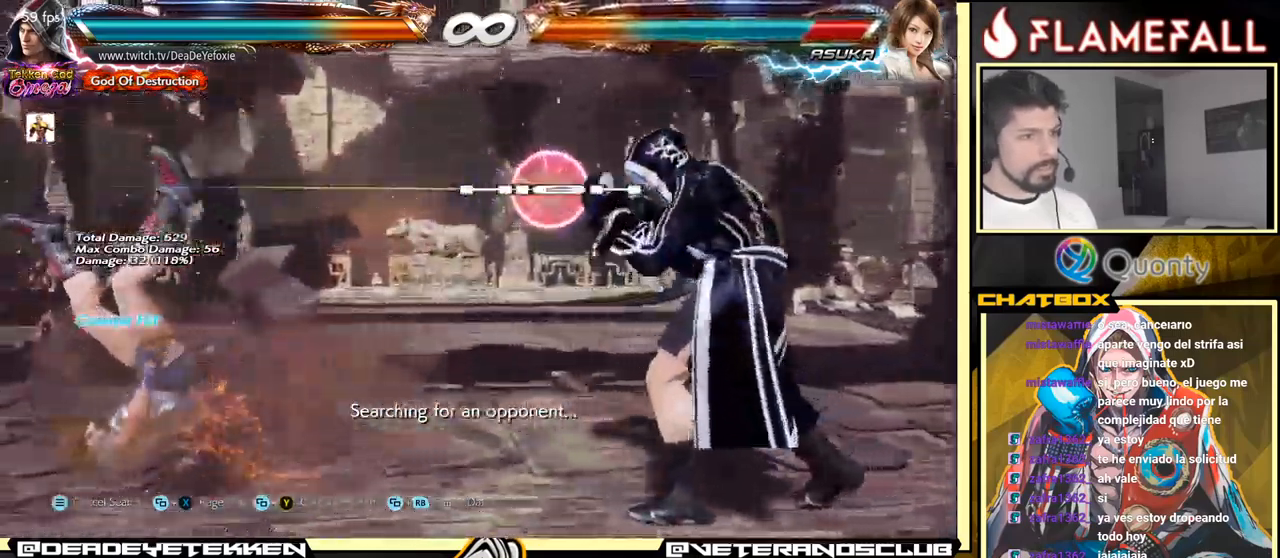
{"buttons": [], "left_stick": "center", "events": [[17, "A", "up"], [33, "left_stick", "center"], [167, "R1", "down"], [217, "R1", "up"], [267, "R1", "down"], [300, "R1", "up"], [350, "R1", "down"], [467, "R1", "up"]]}
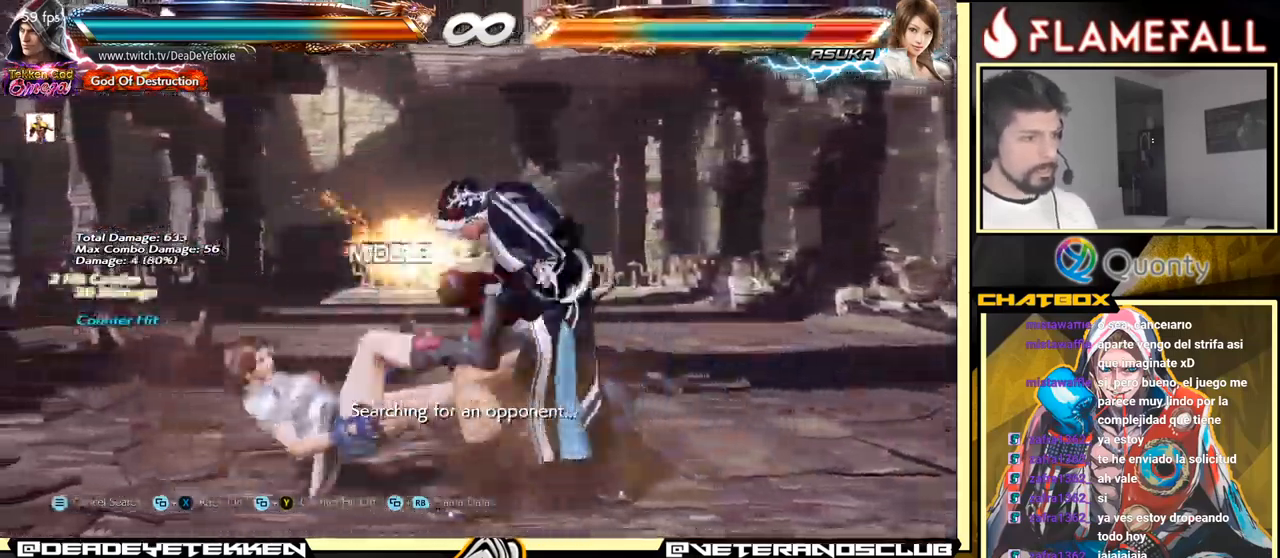
{"buttons": ["R2"], "left_stick": "down-right", "events": [[417, "left_stick", "right"], [483, "R2", "down"], [483, "left_stick", "down-right"]]}
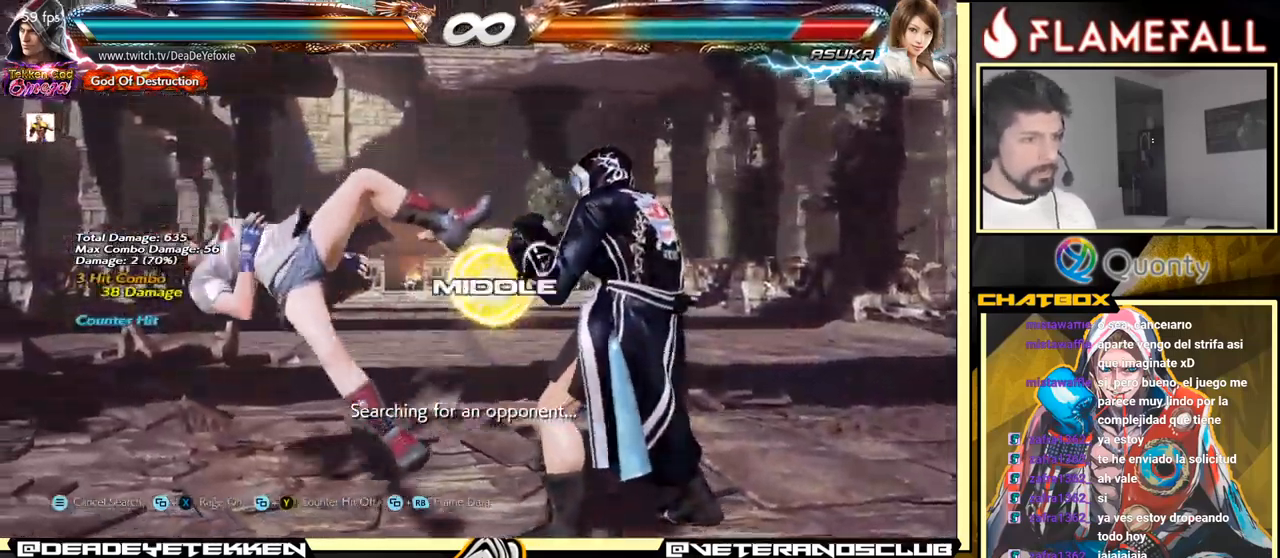
{"buttons": [], "left_stick": "left", "events": [[33, "R2", "up"], [67, "X", "down"], [67, "left_stick", "center"], [117, "X", "up"], [467, "left_stick", "left"]]}
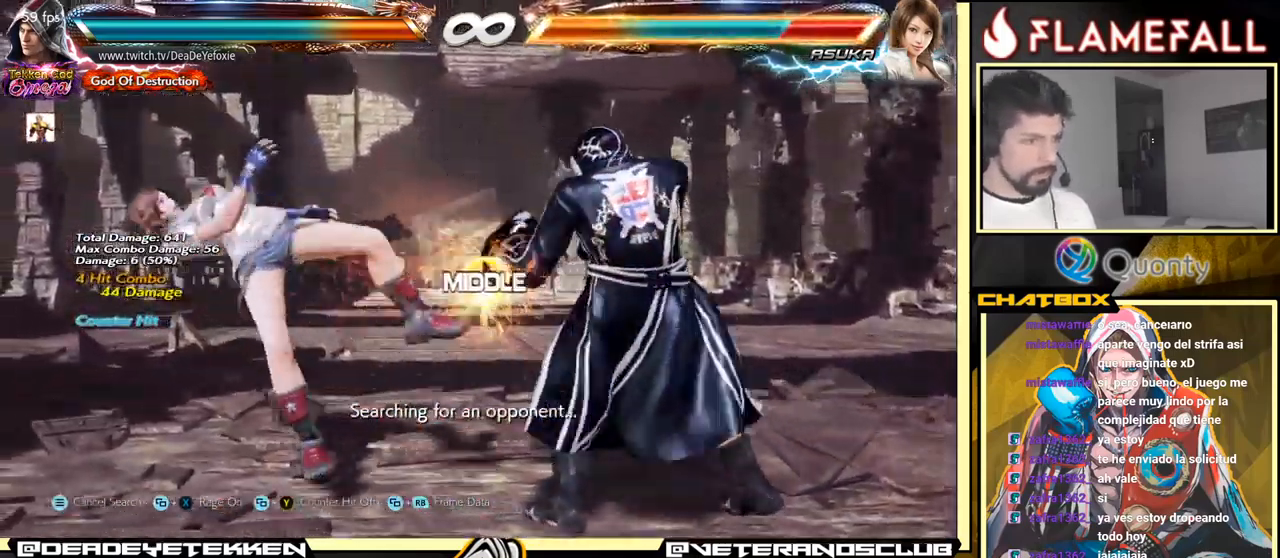
{"buttons": [], "left_stick": "right", "events": [[83, "Y", "down"], [183, "X", "down"], [200, "Y", "up"], [317, "X", "up"], [333, "left_stick", "right"]]}